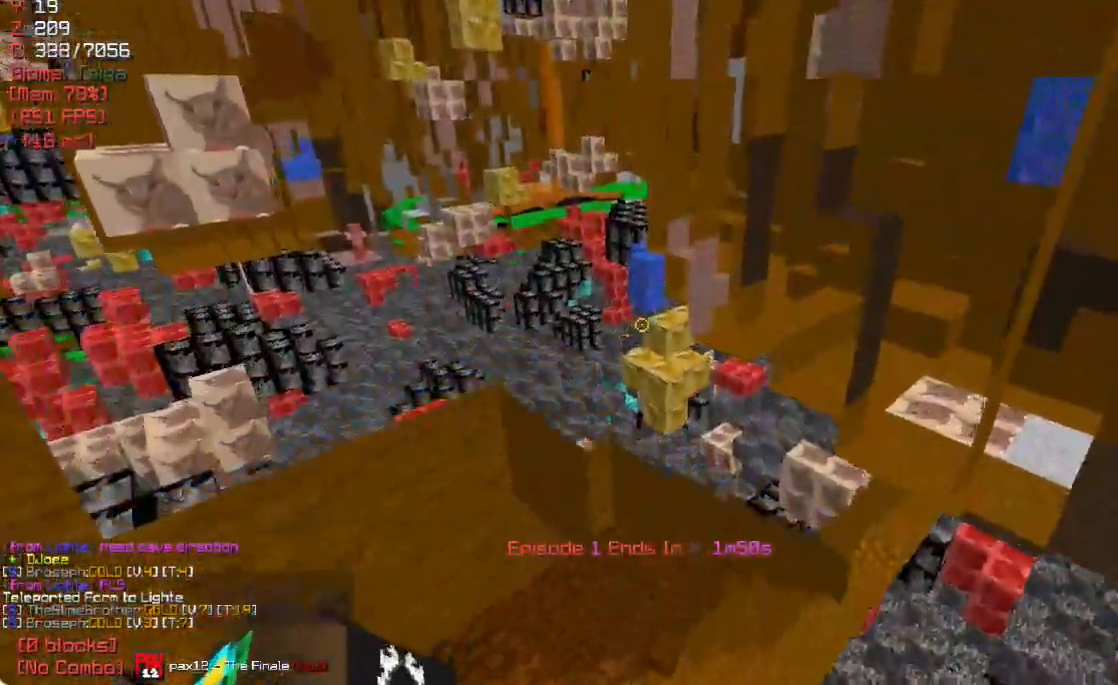
Gameplay with keyboard and mouse; each line is a JSON object with the keys and mouse buttons held at the frame after it. "events" lists presses ("down") and releases ("up") of "a", "d", "s", "w", "mouse_left" and "mouse_right" between this image and that frame as [ms after this image, input, new state], when the widget could be followed in between. "mouse_left", "mouse_right" = the "left", "right" buttons of the "mouse" list. No other keys are recorded. Fast repeated clicks can show as one long hold. Mouse movement is not recorded.
{"keys": ["s"], "mouse": [], "events": [[117, "s", "down"], [200, "a", "up"]]}
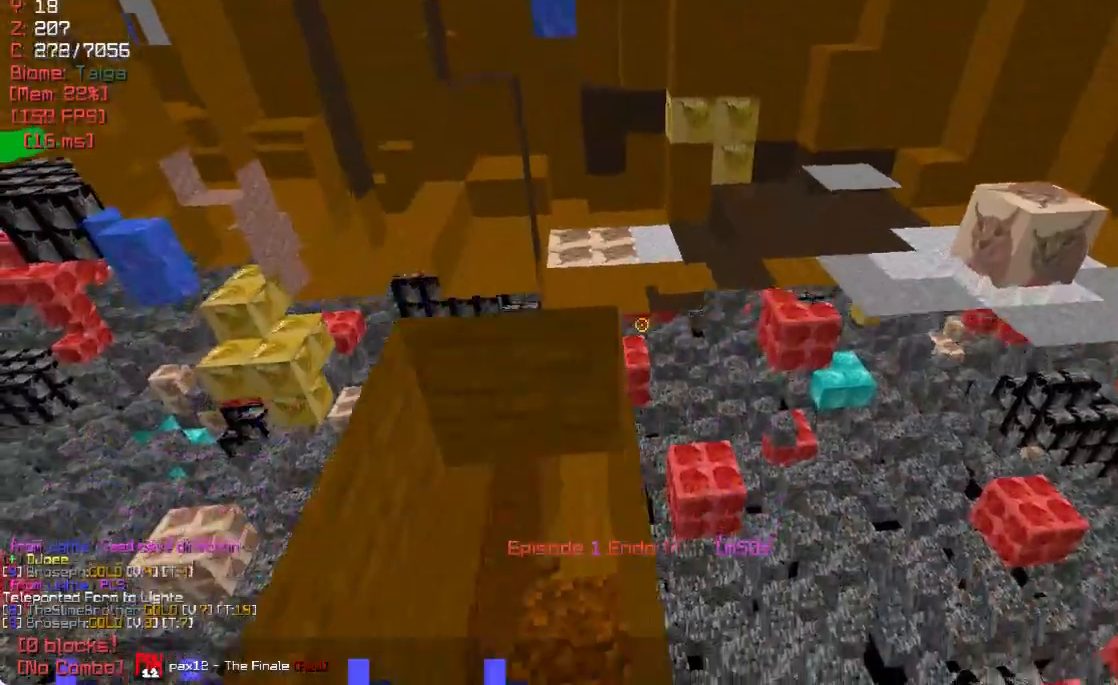
{"keys": ["a"], "mouse": [], "events": [[133, "s", "up"], [200, "a", "down"], [233, "w", "down"], [500, "w", "up"]]}
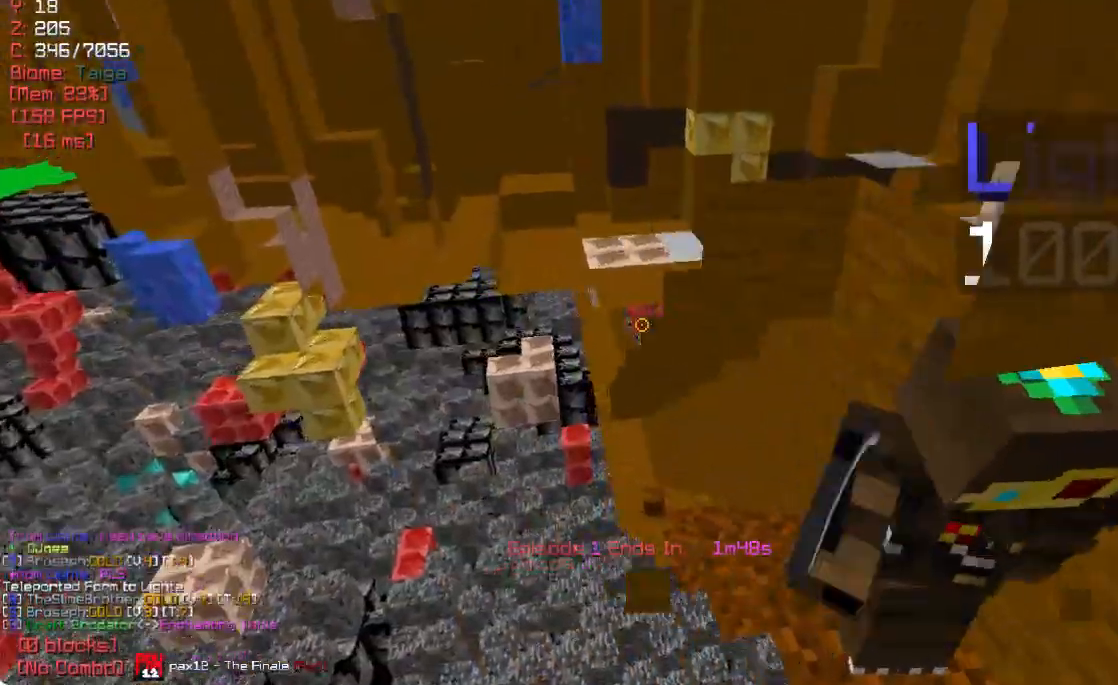
{"keys": [], "mouse": [], "events": [[67, "a", "up"], [217, "d", "down"], [467, "d", "up"]]}
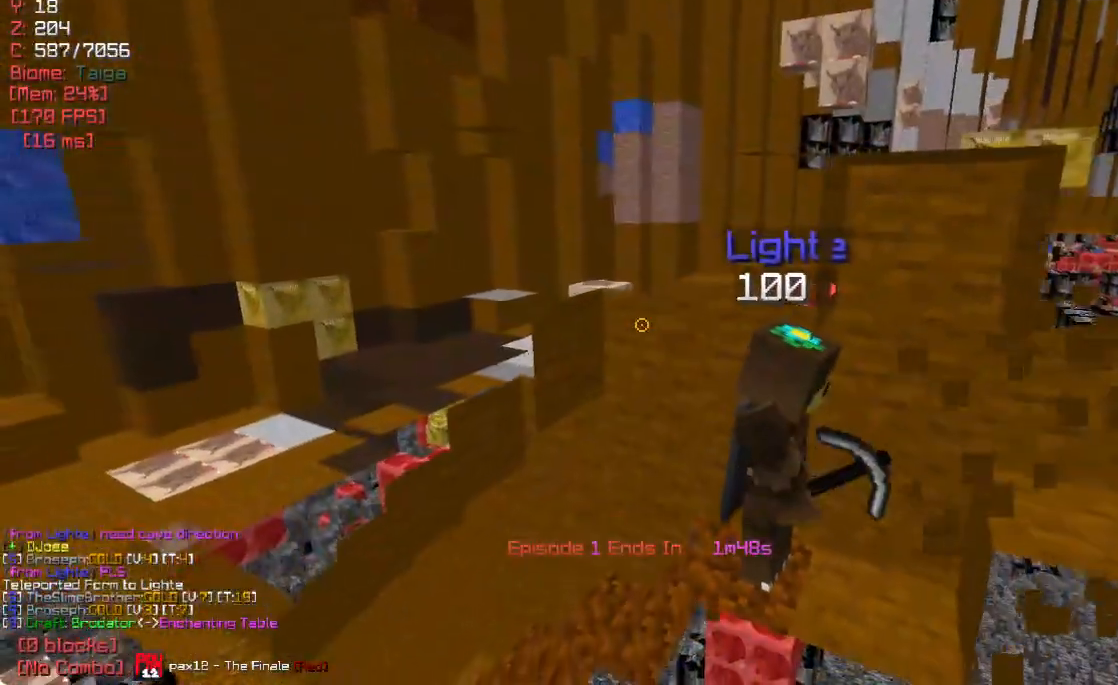
{"keys": [], "mouse": [], "events": [[267, "a", "down"], [417, "a", "up"]]}
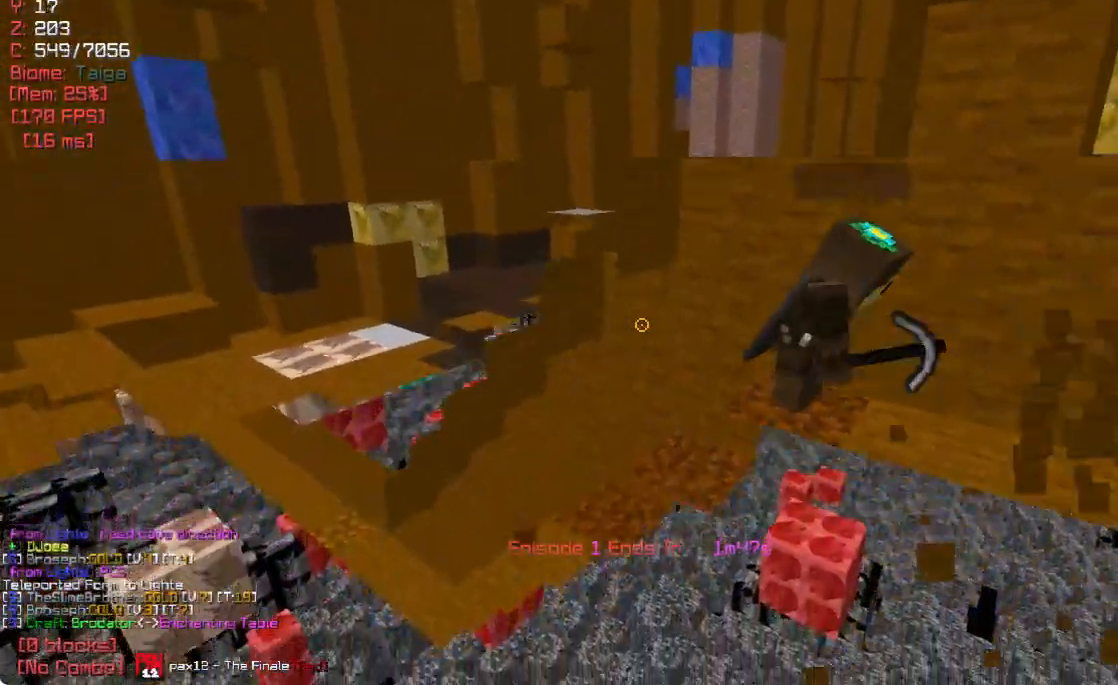
{"keys": ["a"], "mouse": [], "events": [[250, "a", "down"]]}
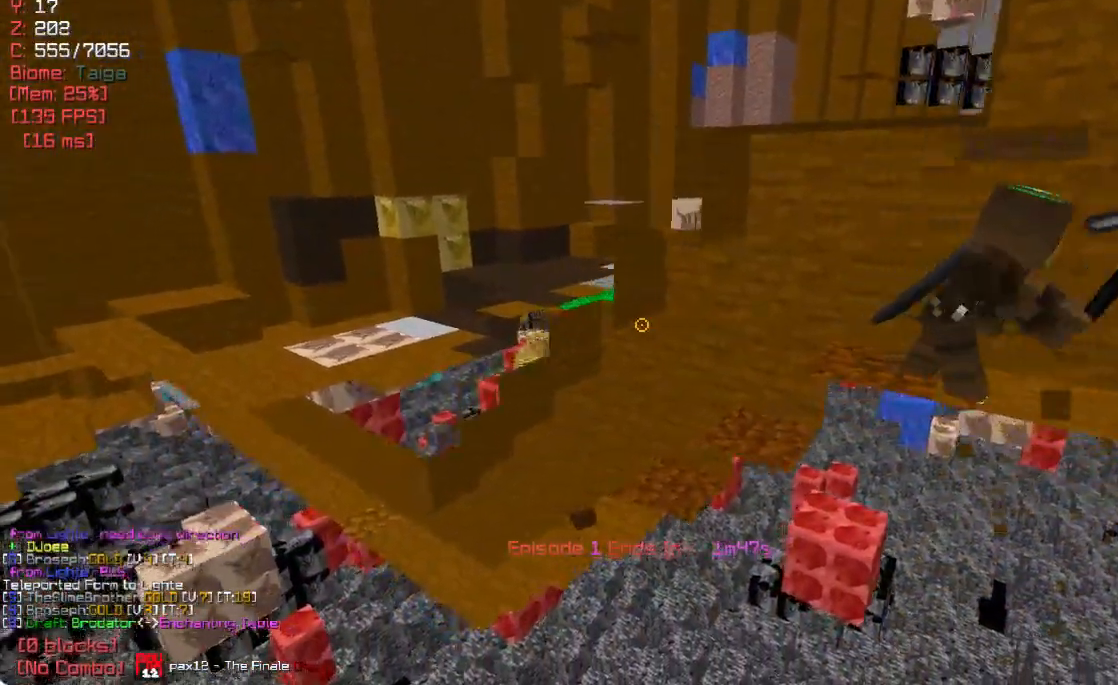
{"keys": [], "mouse": [], "events": [[67, "a", "up"], [183, "d", "down"], [383, "d", "up"]]}
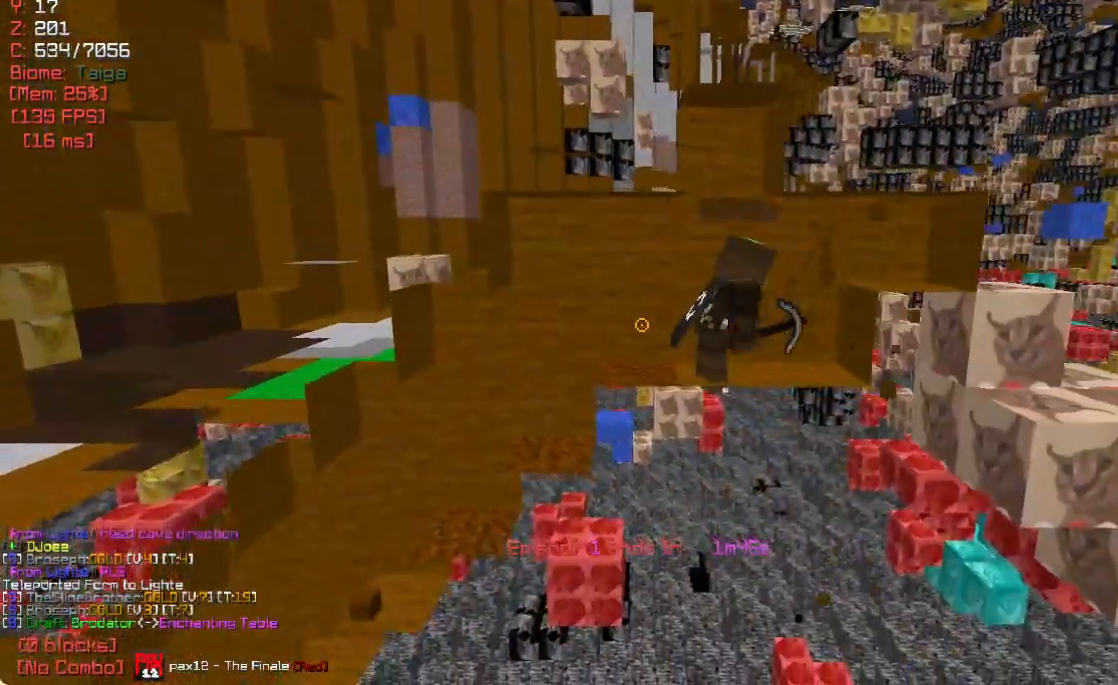
{"keys": [], "mouse": [], "events": [[83, "w", "down"], [167, "w", "up"], [267, "d", "down"], [317, "d", "up"]]}
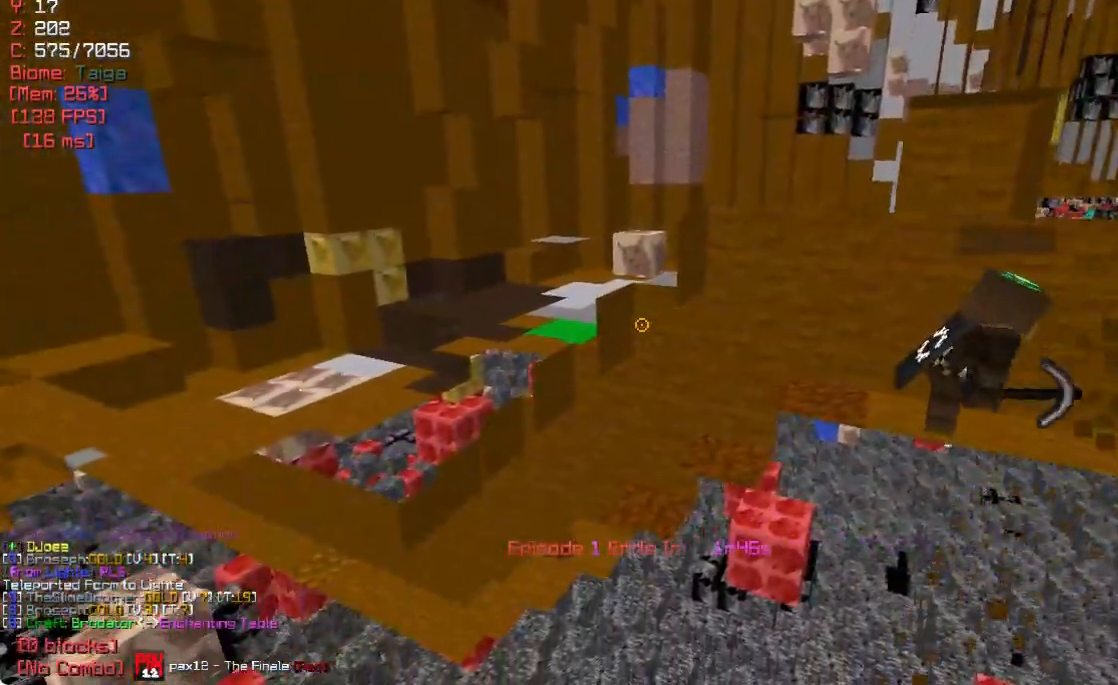
{"keys": [], "mouse": [], "events": []}
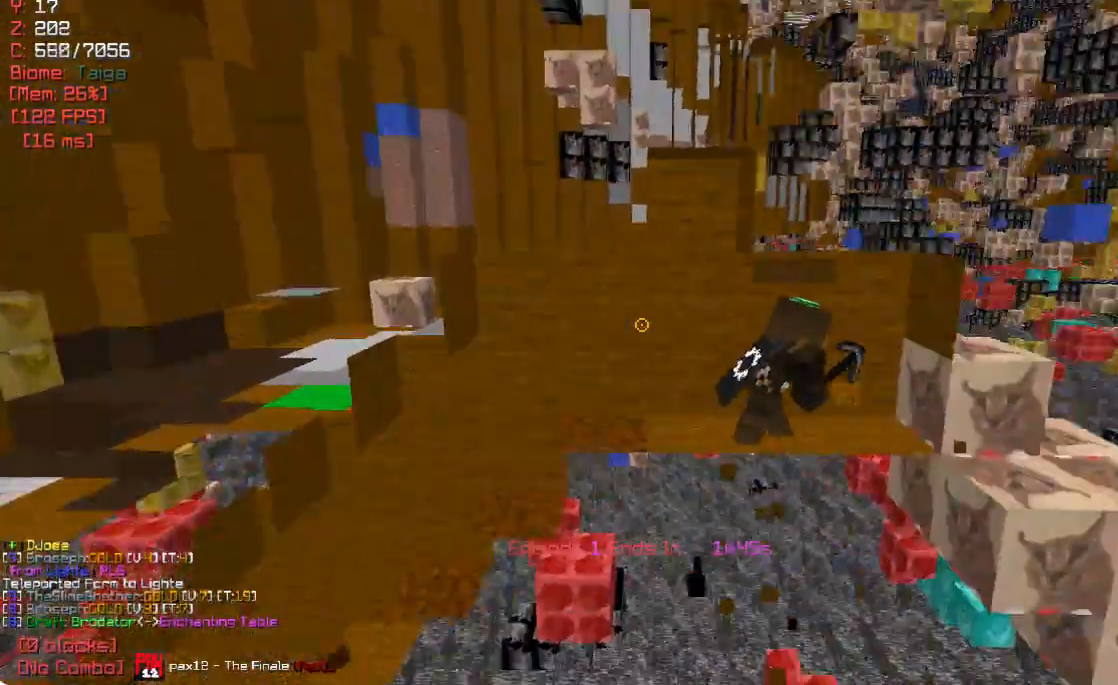
{"keys": ["a", "w"], "mouse": [], "events": [[367, "w", "down"], [400, "a", "down"]]}
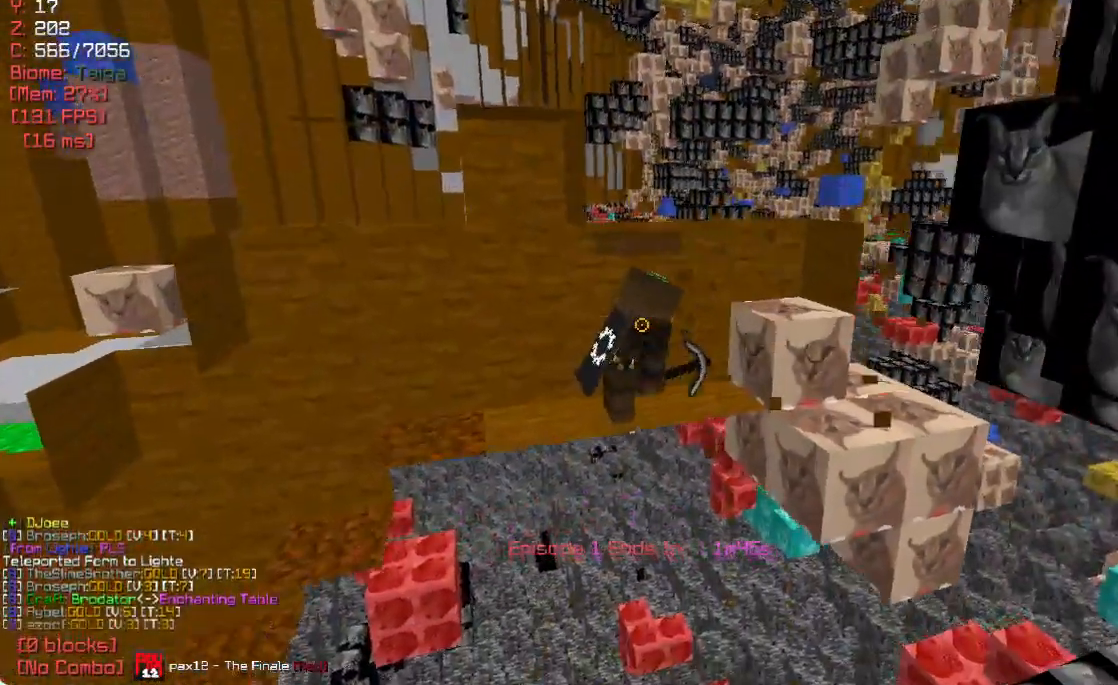
{"keys": ["d"], "mouse": [], "events": [[50, "a", "up"], [117, "w", "up"], [283, "d", "down"]]}
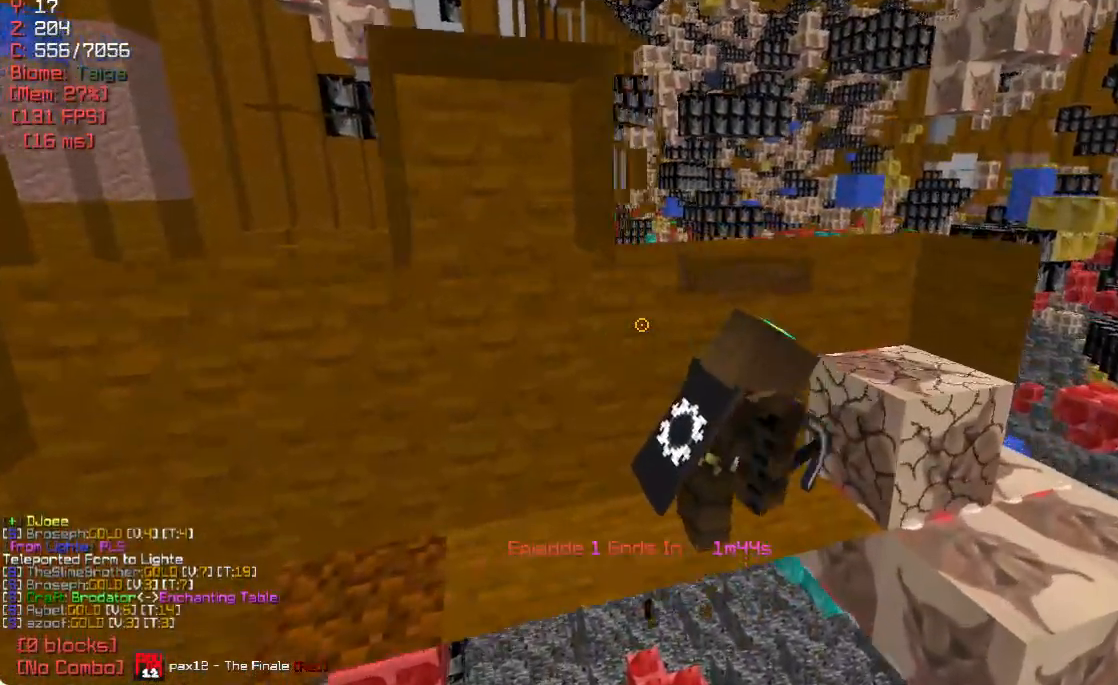
{"keys": ["d", "w"], "mouse": [], "events": [[183, "w", "down"]]}
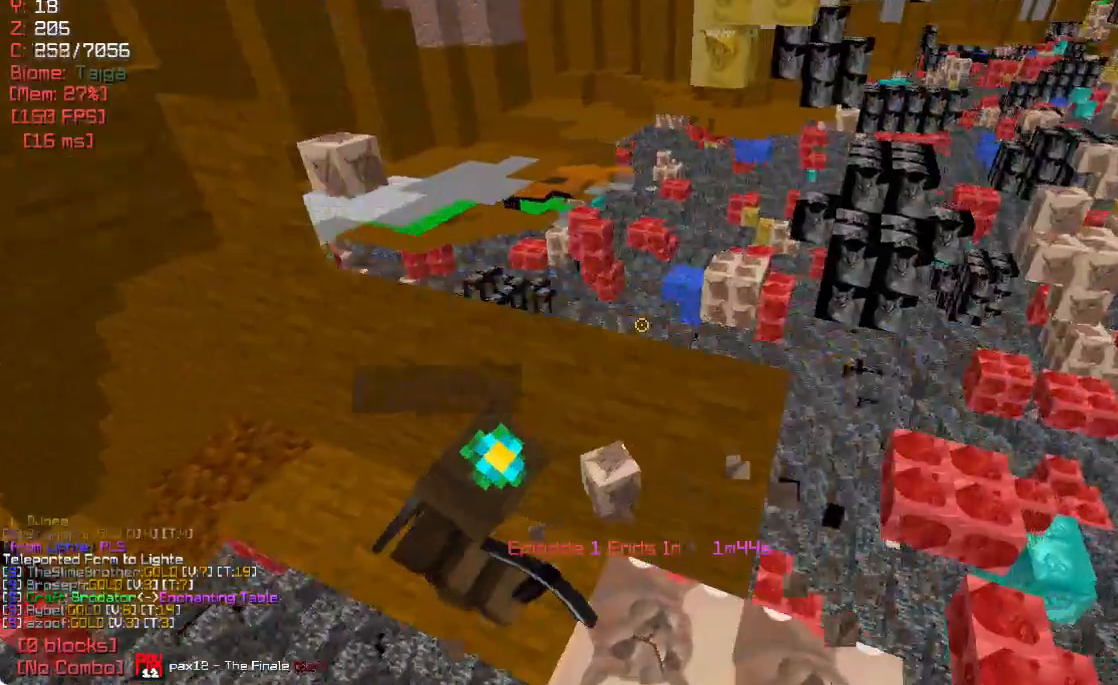
{"keys": [], "mouse": [], "events": [[17, "d", "up"], [283, "w", "up"]]}
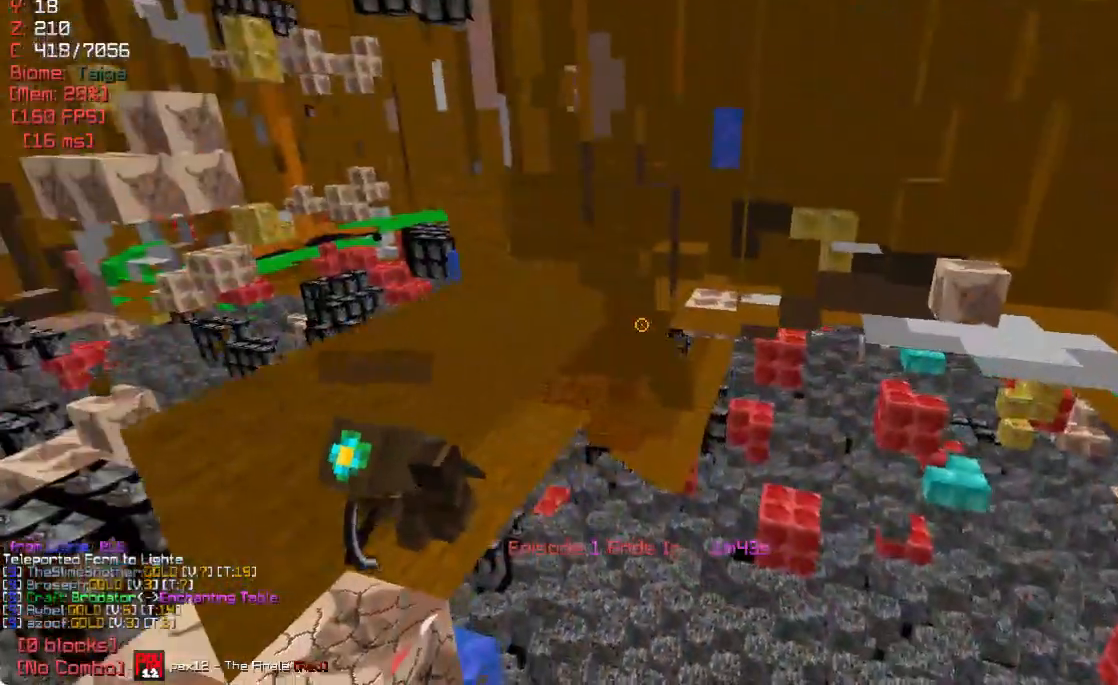
{"keys": ["s"], "mouse": [], "events": [[50, "a", "down"], [283, "s", "down"], [383, "a", "up"]]}
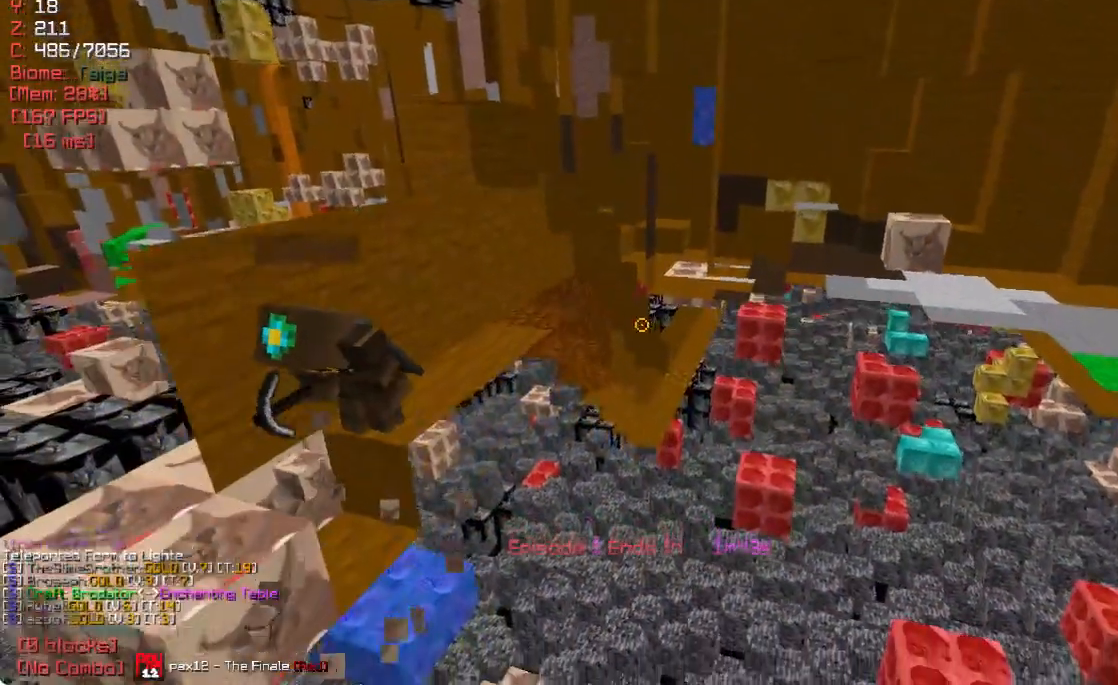
{"keys": ["w"], "mouse": [], "events": [[183, "s", "up"], [450, "w", "down"]]}
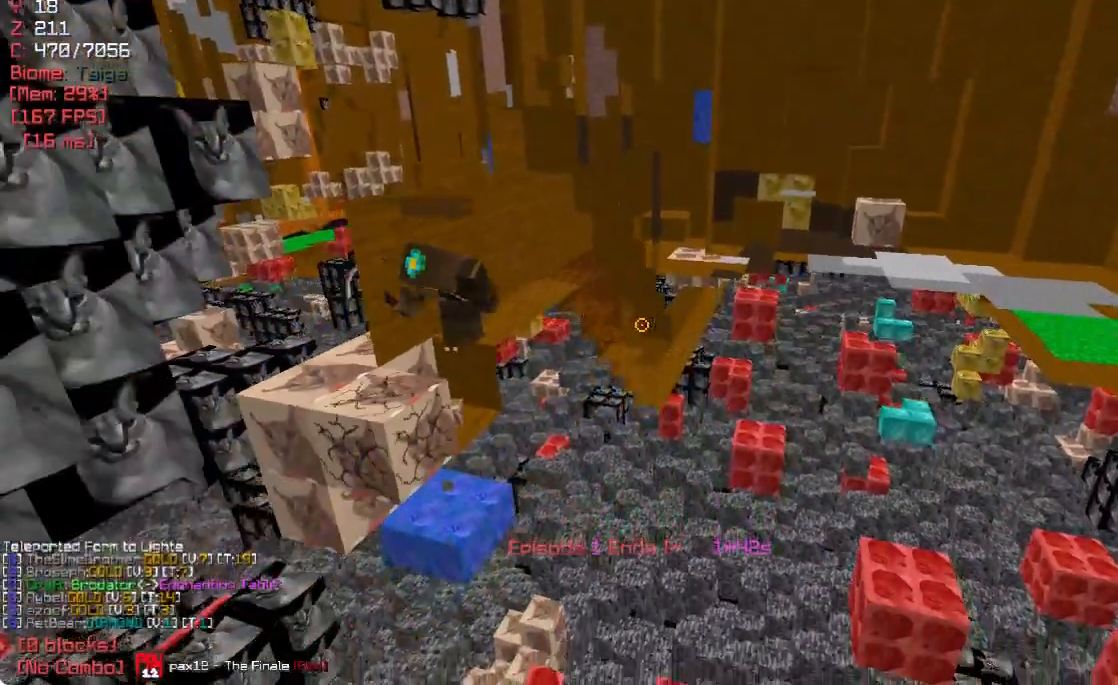
{"keys": [], "mouse": [], "events": [[167, "w", "up"]]}
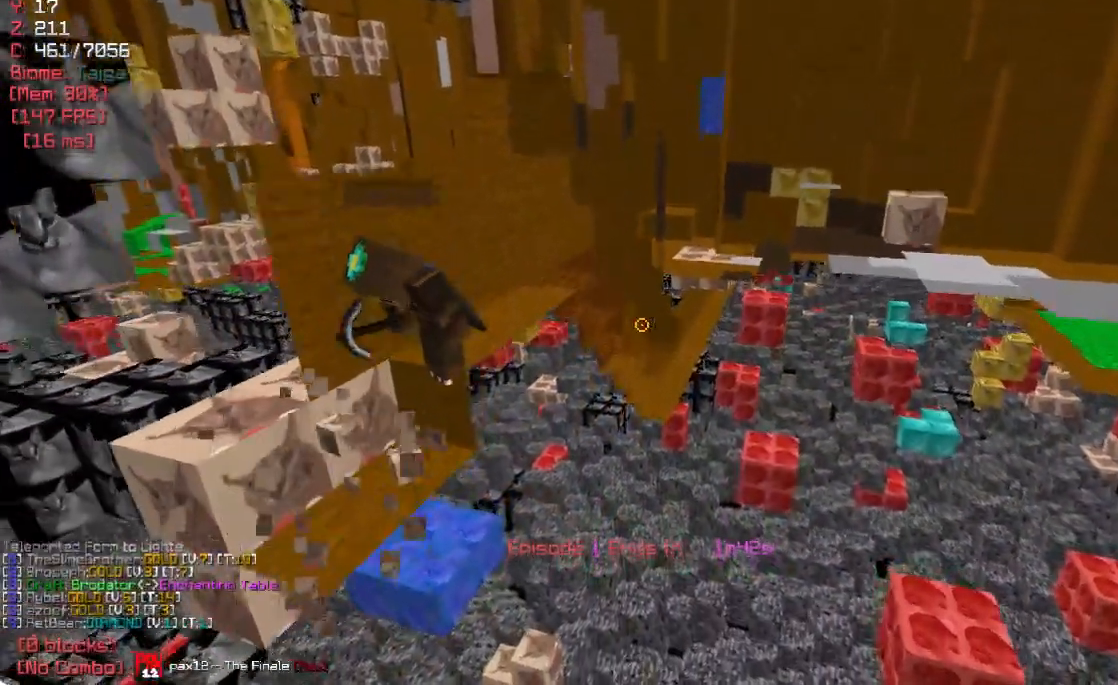
{"keys": ["a"], "mouse": [], "events": [[467, "a", "down"]]}
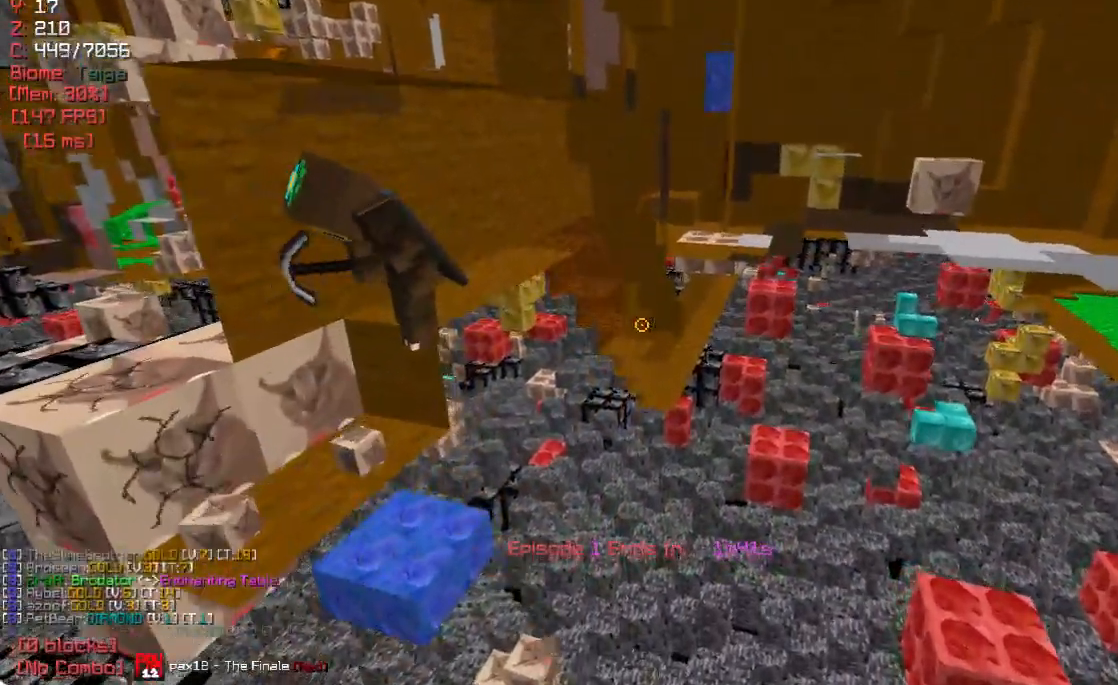
{"keys": [], "mouse": [], "events": [[233, "a", "up"]]}
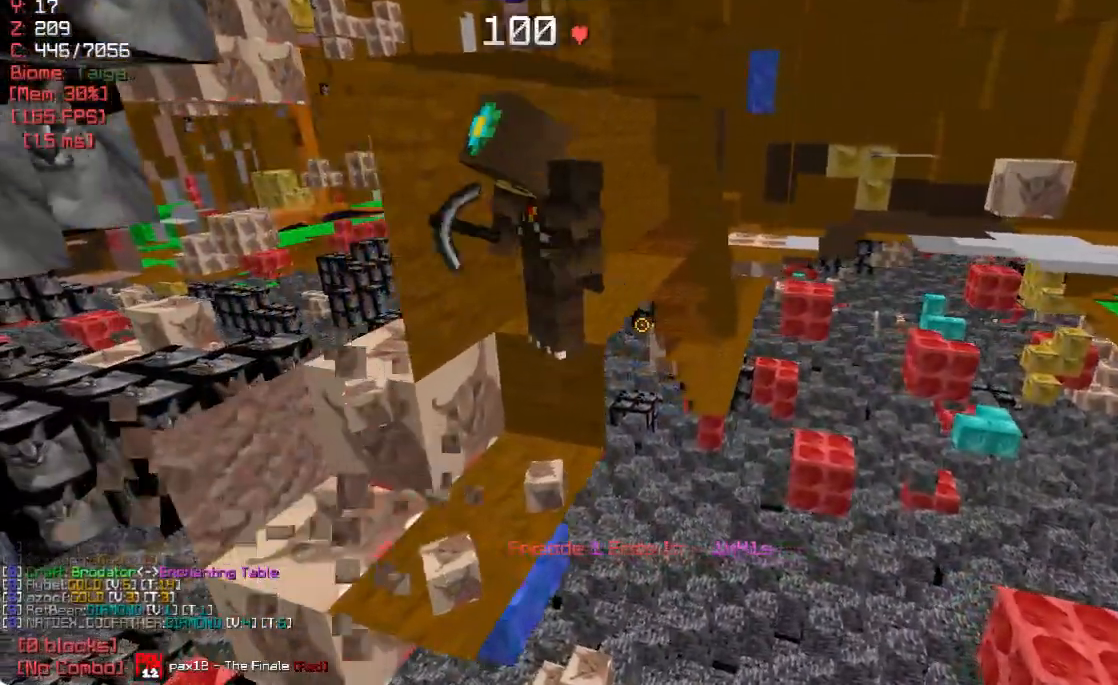
{"keys": [], "mouse": [], "events": []}
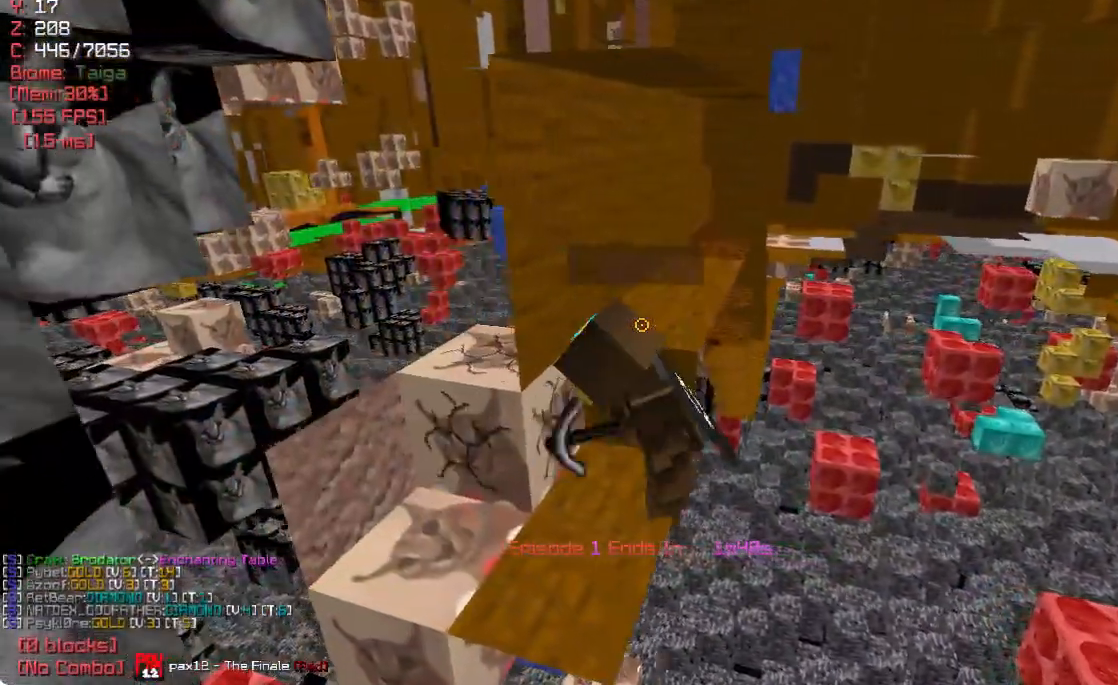
{"keys": ["d"], "mouse": [], "events": [[117, "d", "down"], [217, "d", "up"], [433, "d", "down"]]}
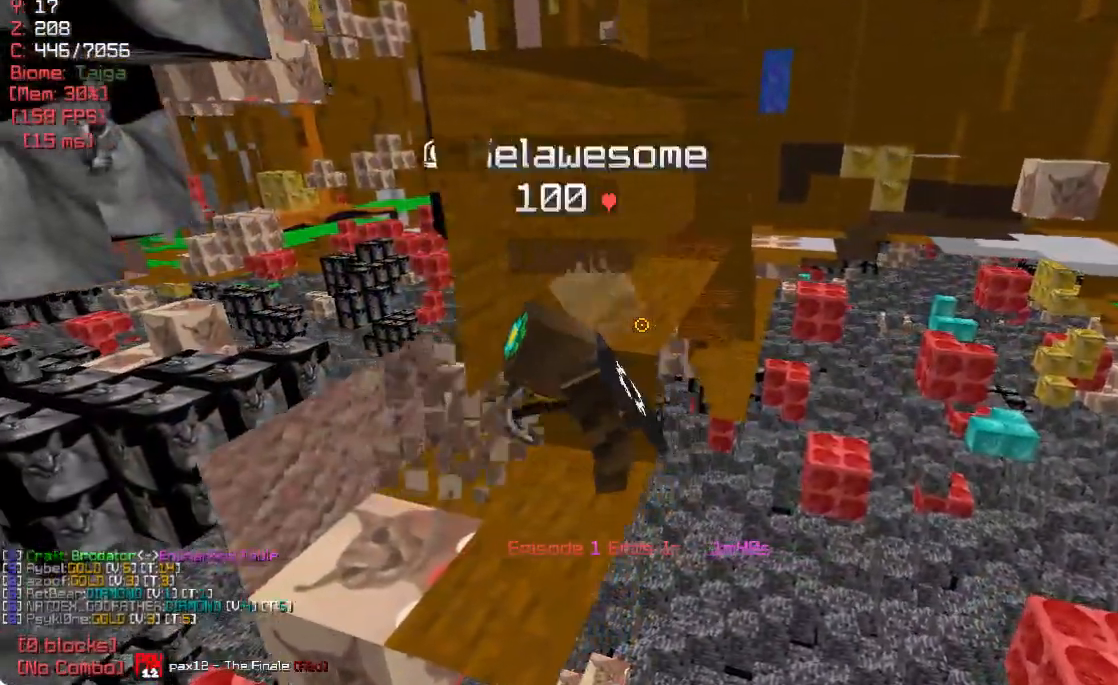
{"keys": ["d", "w"], "mouse": [], "events": [[50, "w", "down"], [233, "d", "up"], [417, "d", "down"]]}
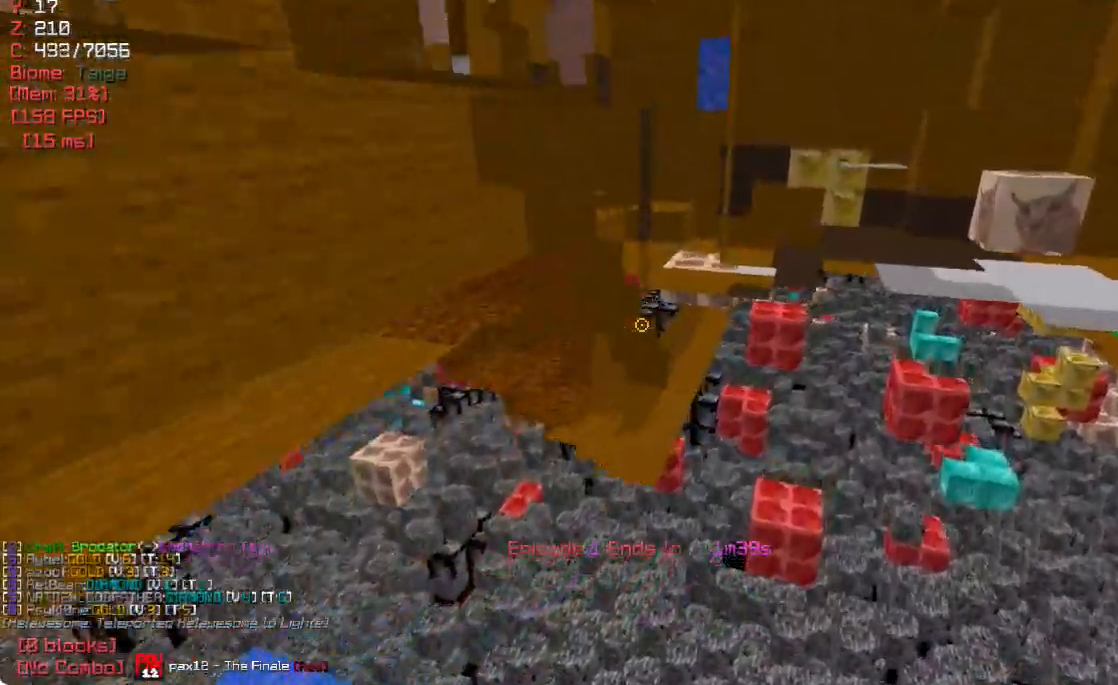
{"keys": ["a"], "mouse": [], "events": [[167, "w", "up"], [217, "d", "up"], [400, "a", "down"]]}
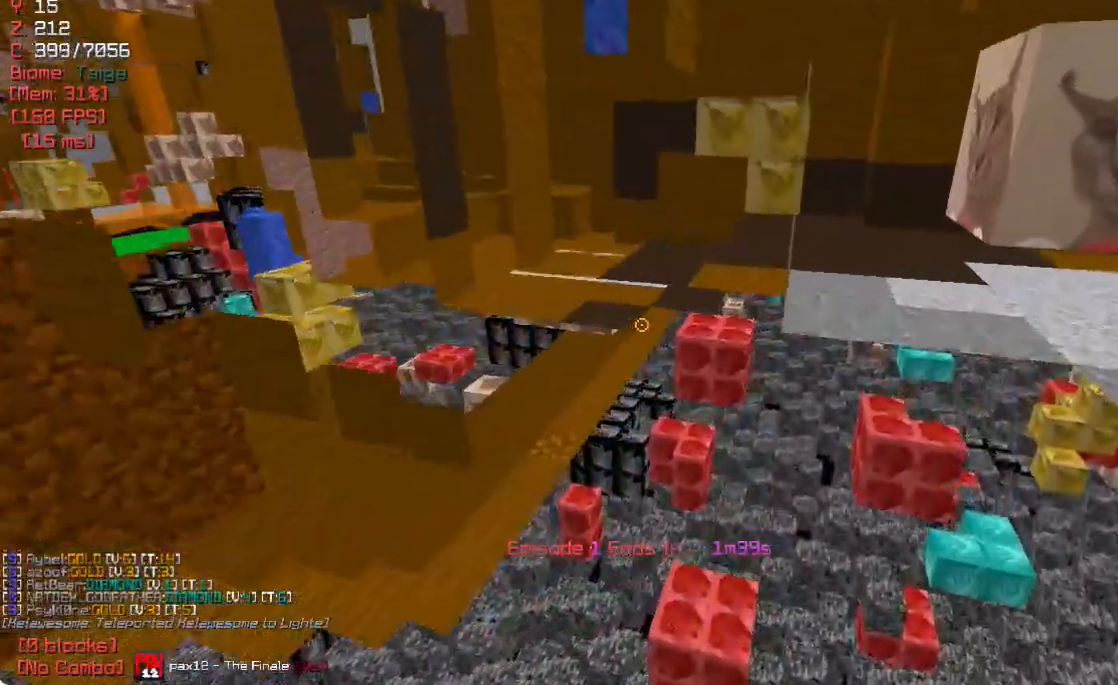
{"keys": ["a", "w"], "mouse": [], "events": [[350, "w", "down"]]}
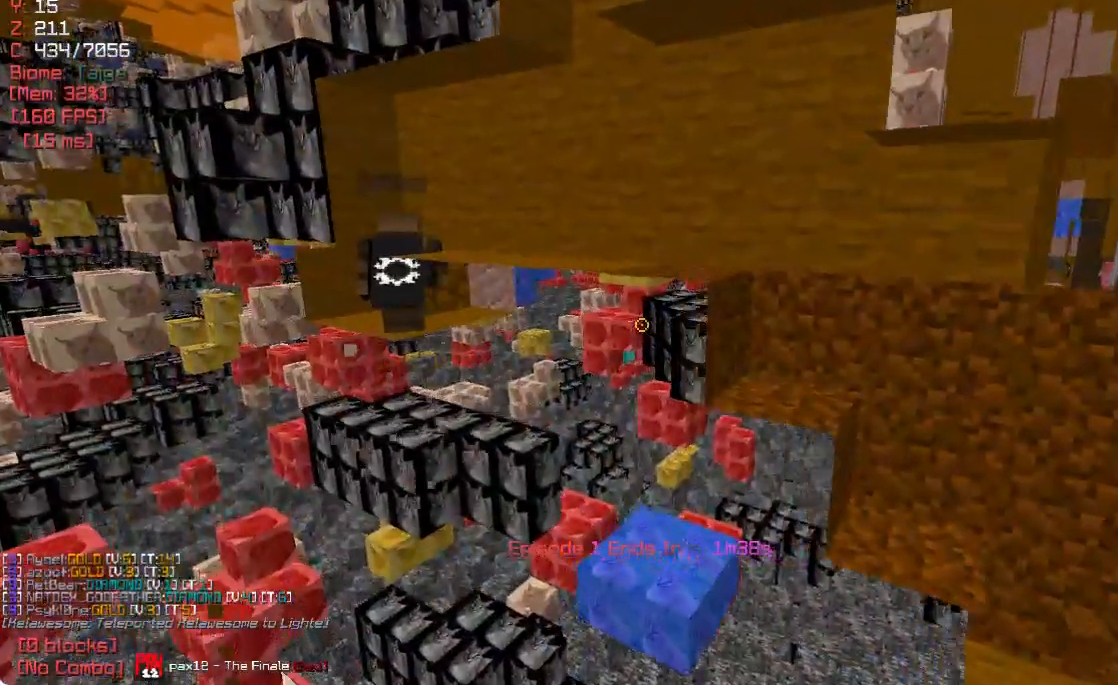
{"keys": ["a"], "mouse": [], "events": [[100, "a", "up"], [217, "w", "up"], [450, "a", "down"]]}
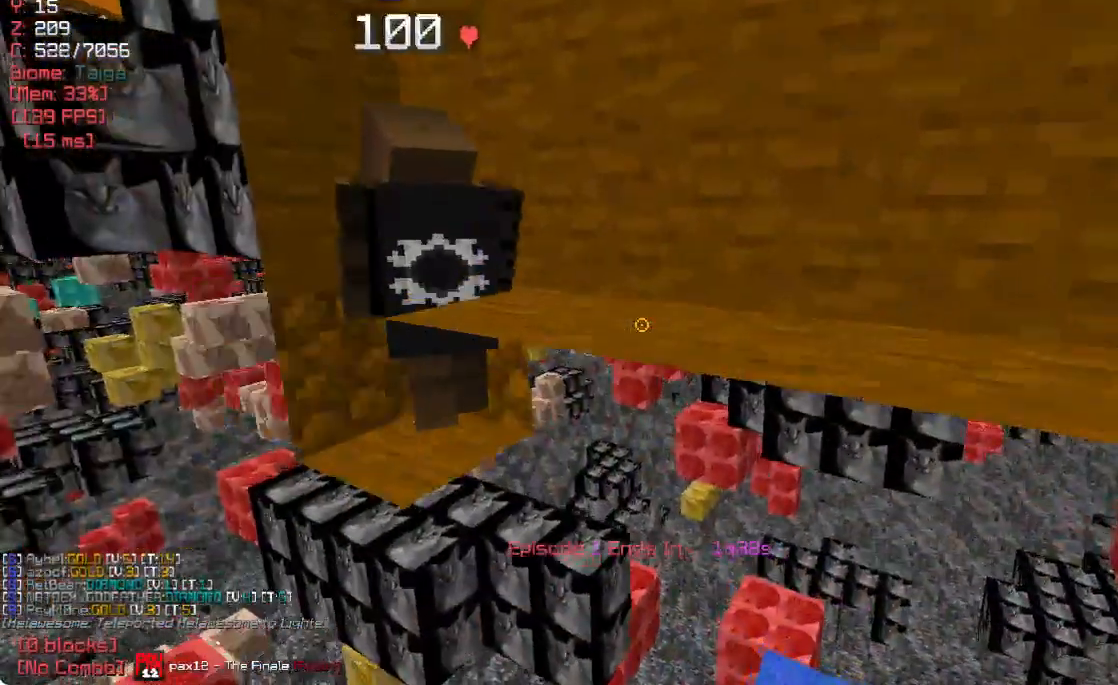
{"keys": ["d", "s"], "mouse": [], "events": [[200, "a", "up"], [417, "s", "down"], [433, "d", "down"]]}
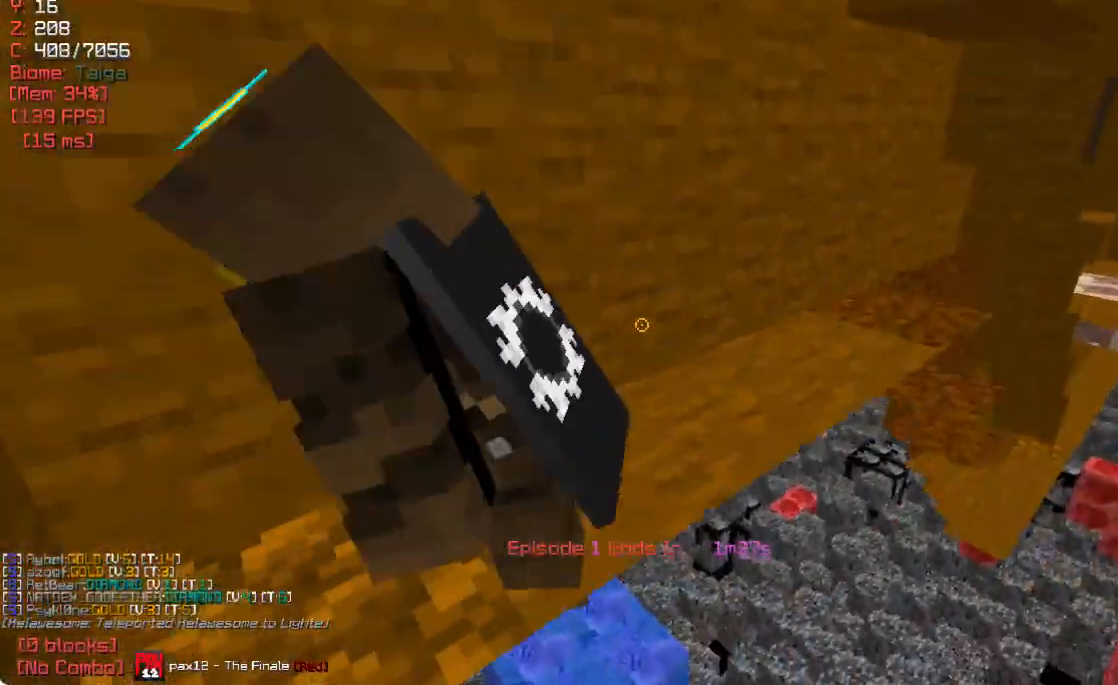
{"keys": [], "mouse": [], "events": [[133, "d", "up"], [167, "s", "up"]]}